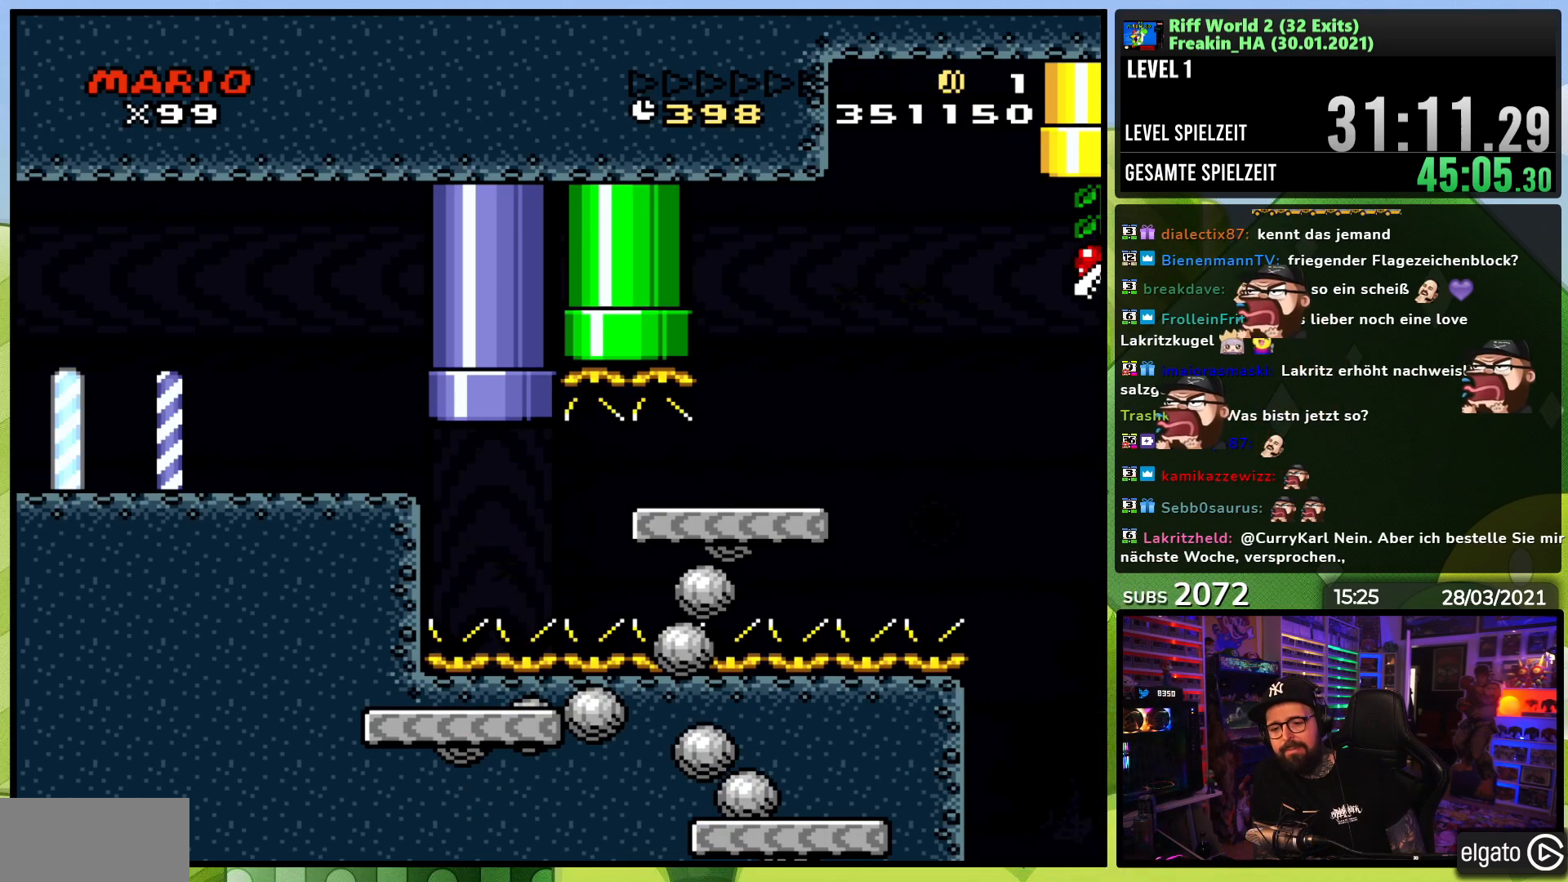
Gameplay with a controller (Nintendo layout); each line is a JSON object with the inputs held at the frame after it. "events" lists button and stick changes between this image and that frame as [ms after this image, input, new state], when the widget could be followed in between. Not read: L3 R1 R3.
{"buttons": ["A", "X"], "events": [[133, "A", "down"], [133, "X", "down"], [300, "A", "up"], [333, "X", "up"], [433, "A", "down"], [467, "X", "down"]]}
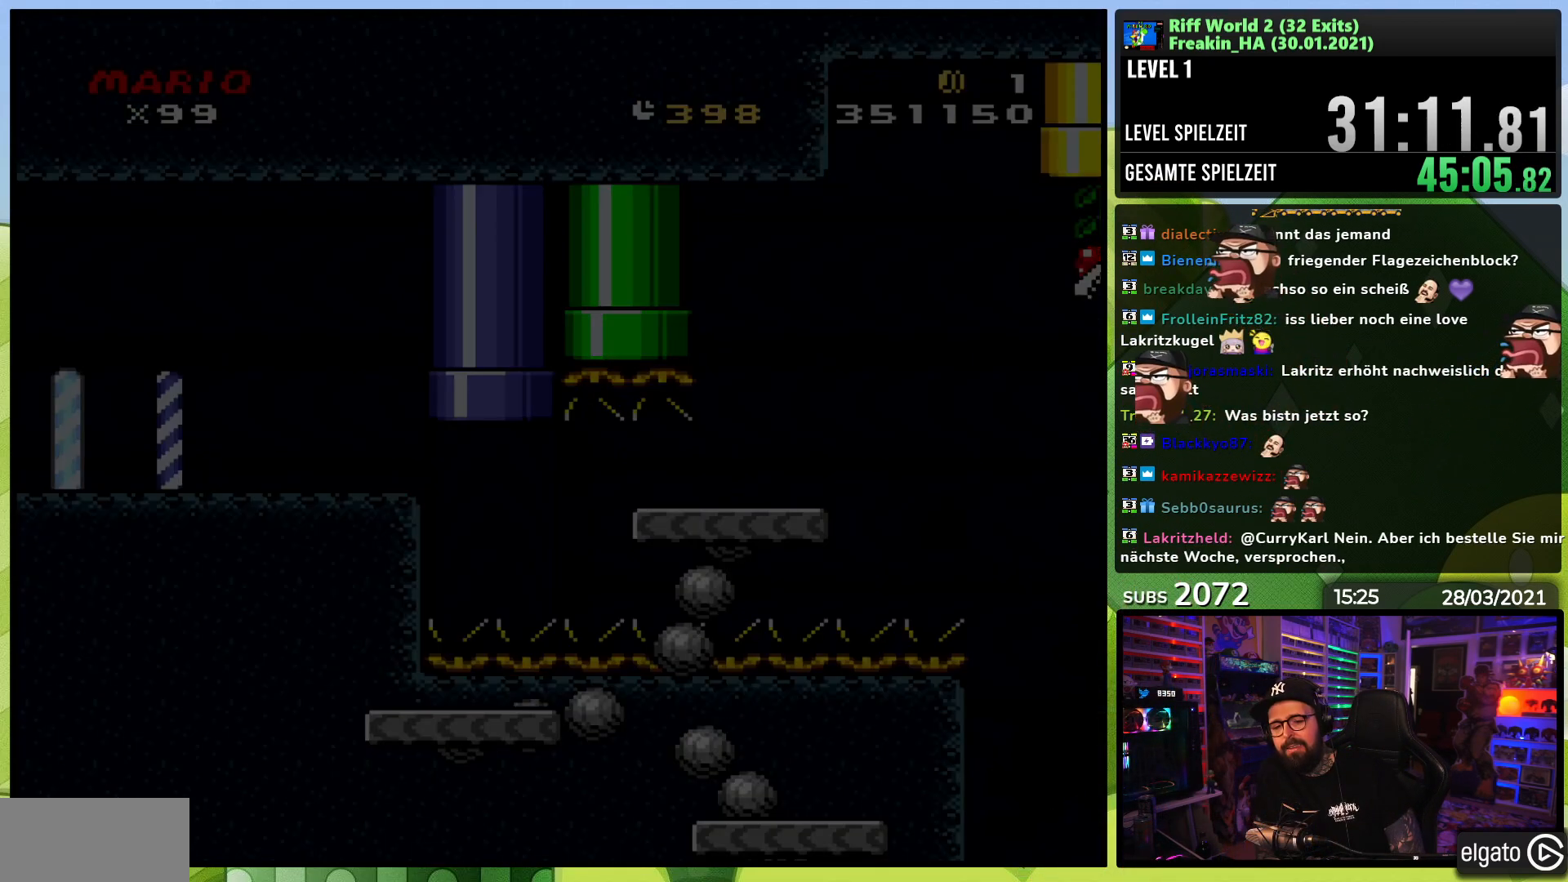
{"buttons": ["A", "X", "DPAD_RIGHT"], "events": [[67, "A", "up"], [67, "X", "up"], [183, "A", "down"], [183, "X", "down"], [317, "X", "up"], [333, "X", "down"], [383, "DPAD_RIGHT", "down"]]}
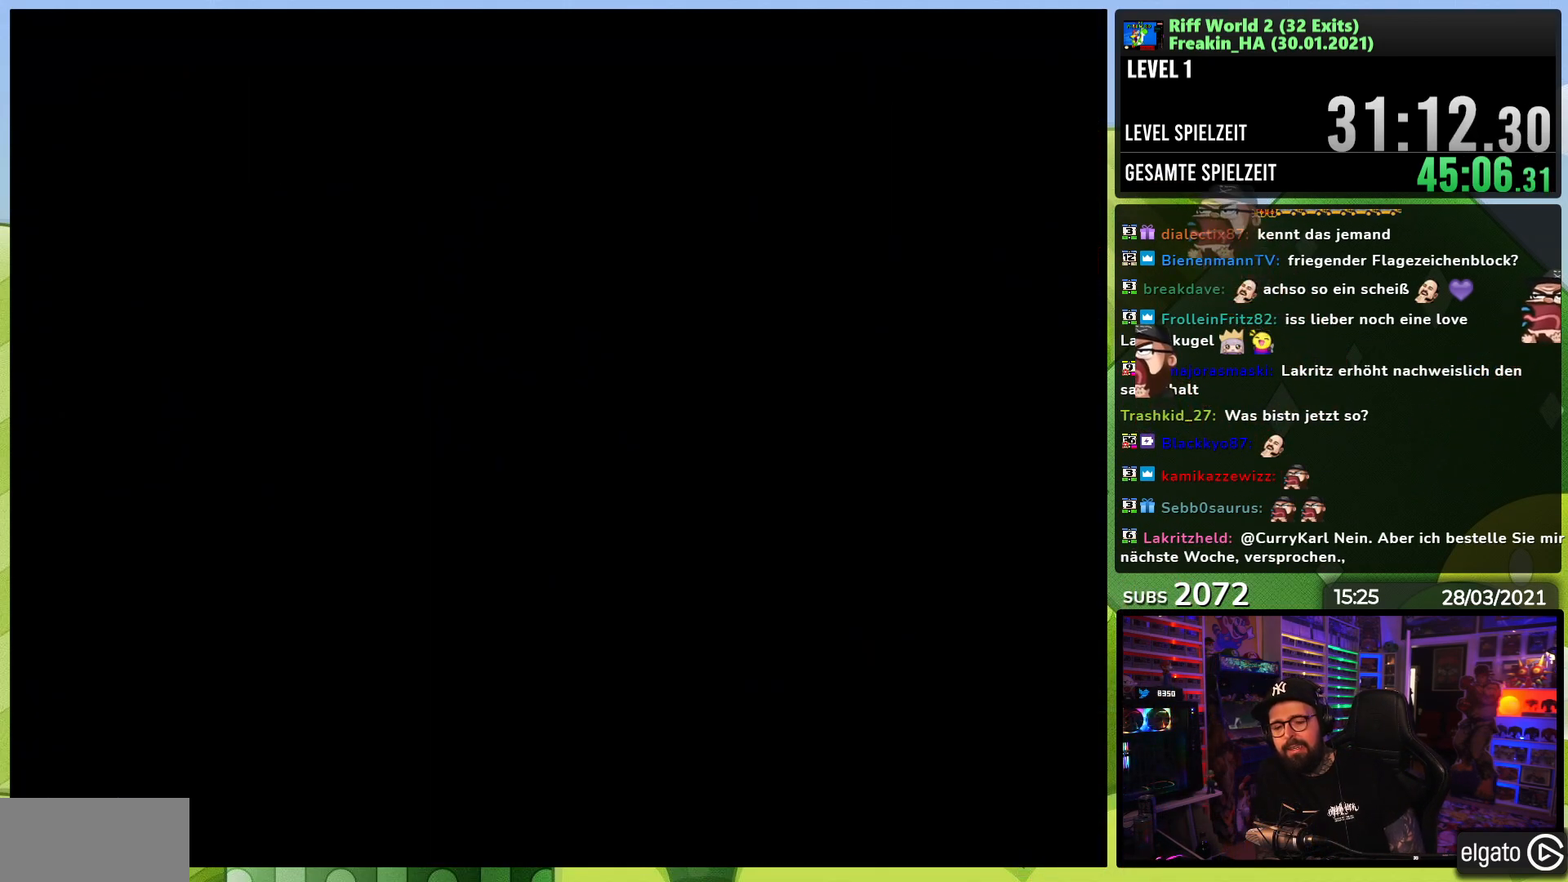
{"buttons": ["A", "X", "DPAD_RIGHT"], "events": [[67, "DPAD_LEFT", "down"], [67, "X", "up"], [83, "DPAD_LEFT", "up"], [83, "X", "down"]]}
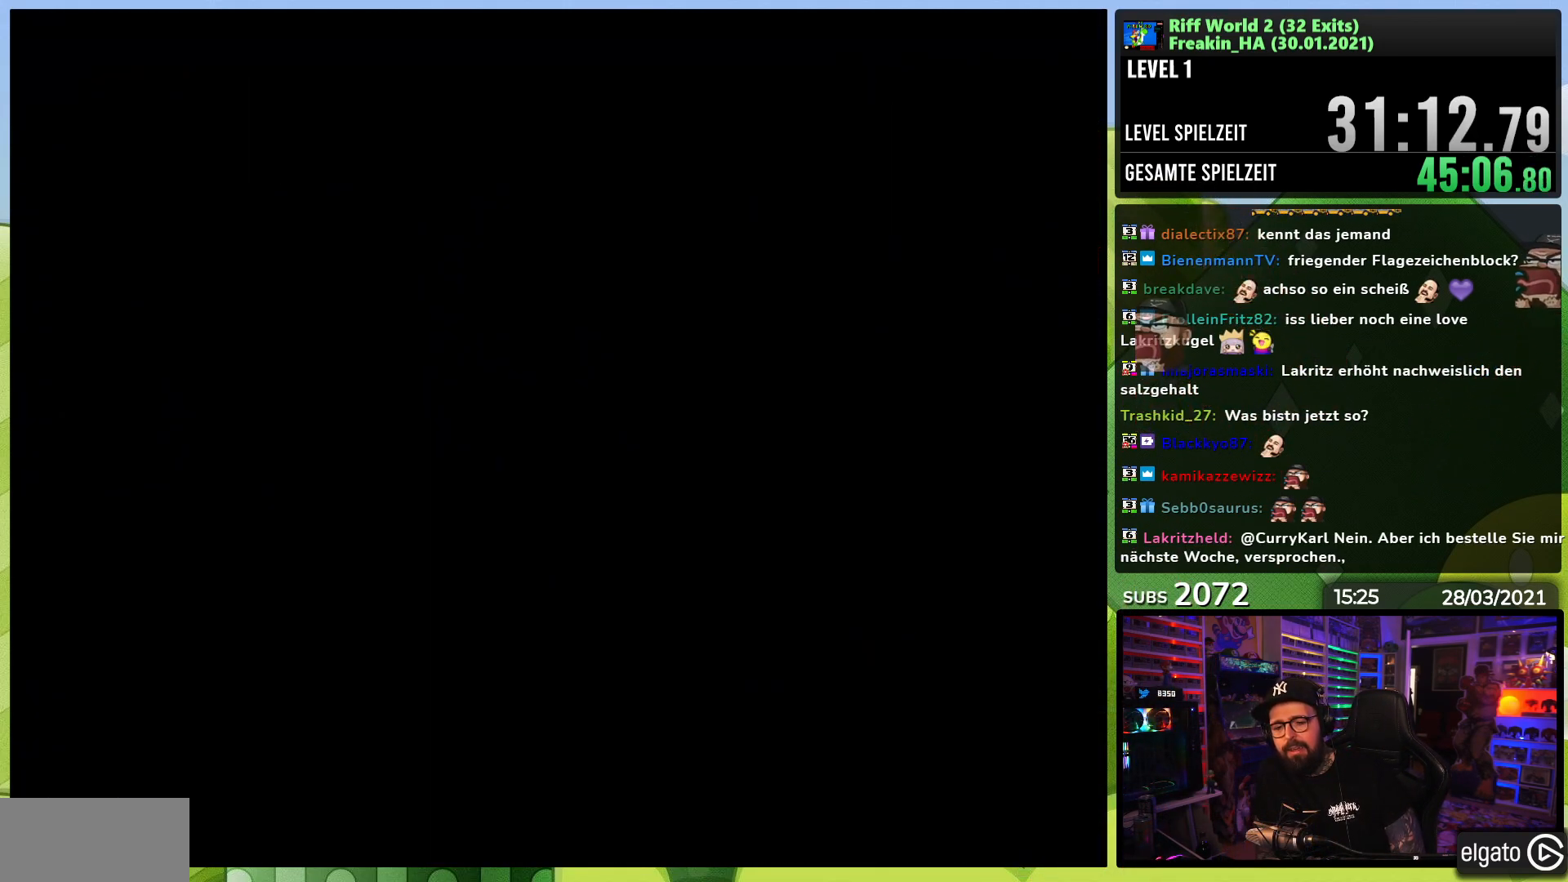
{"buttons": ["A", "X", "DPAD_RIGHT"], "events": [[83, "DPAD_LEFT", "down"], [83, "X", "up"], [100, "DPAD_LEFT", "up"], [100, "X", "down"], [333, "DPAD_LEFT", "down"], [333, "X", "up"], [350, "DPAD_LEFT", "up"], [350, "X", "down"]]}
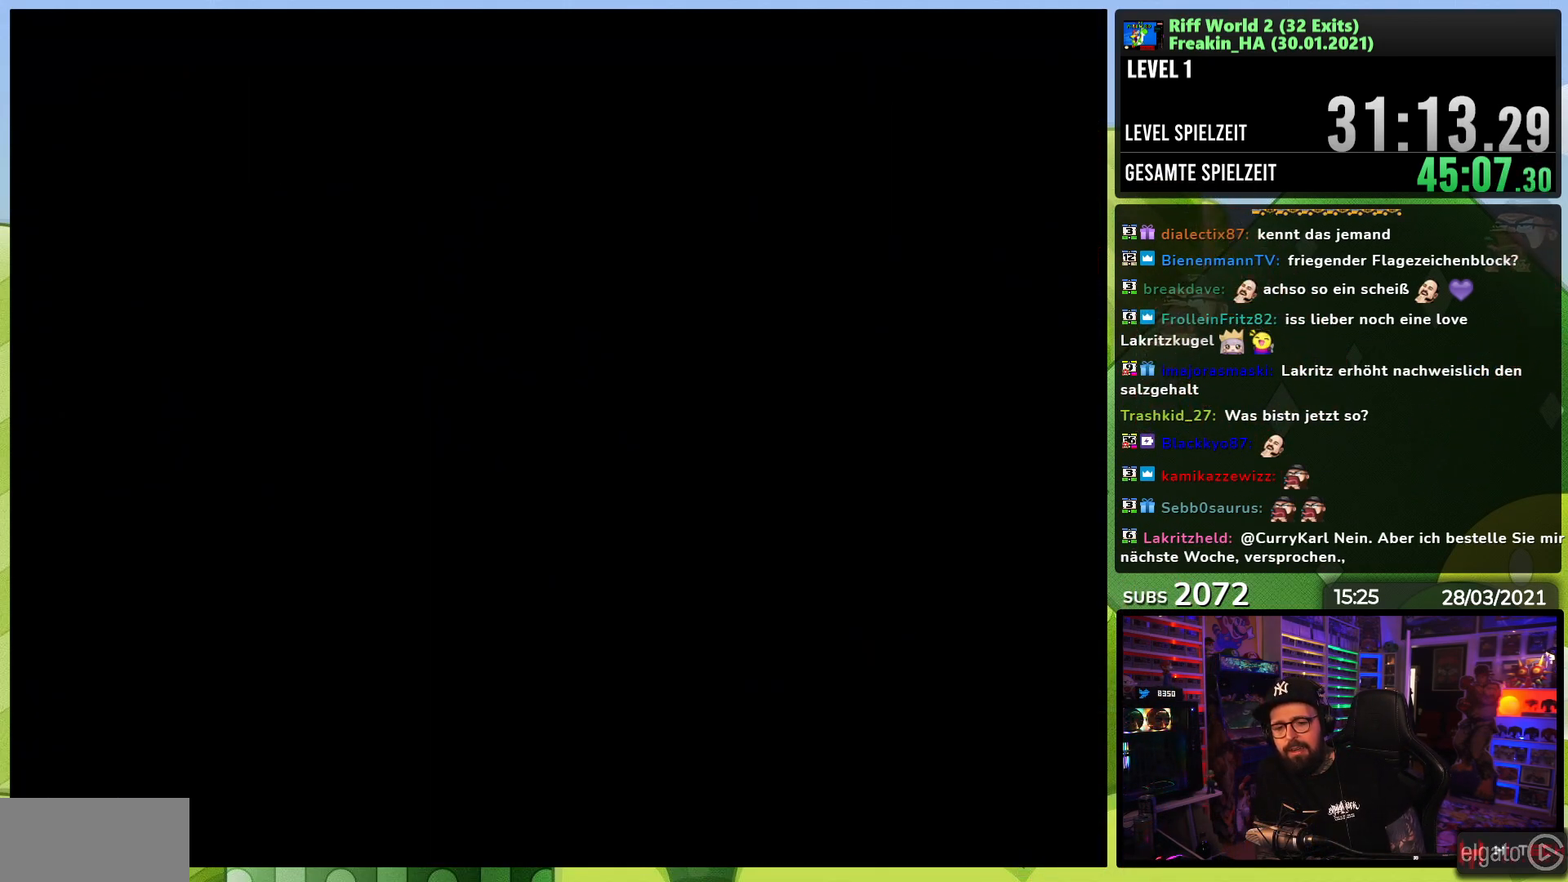
{"buttons": ["A", "X", "DPAD_RIGHT"], "events": [[17, "X", "up"], [33, "X", "down"], [433, "DPAD_LEFT", "down"], [433, "X", "up"], [450, "DPAD_LEFT", "up"], [450, "X", "down"]]}
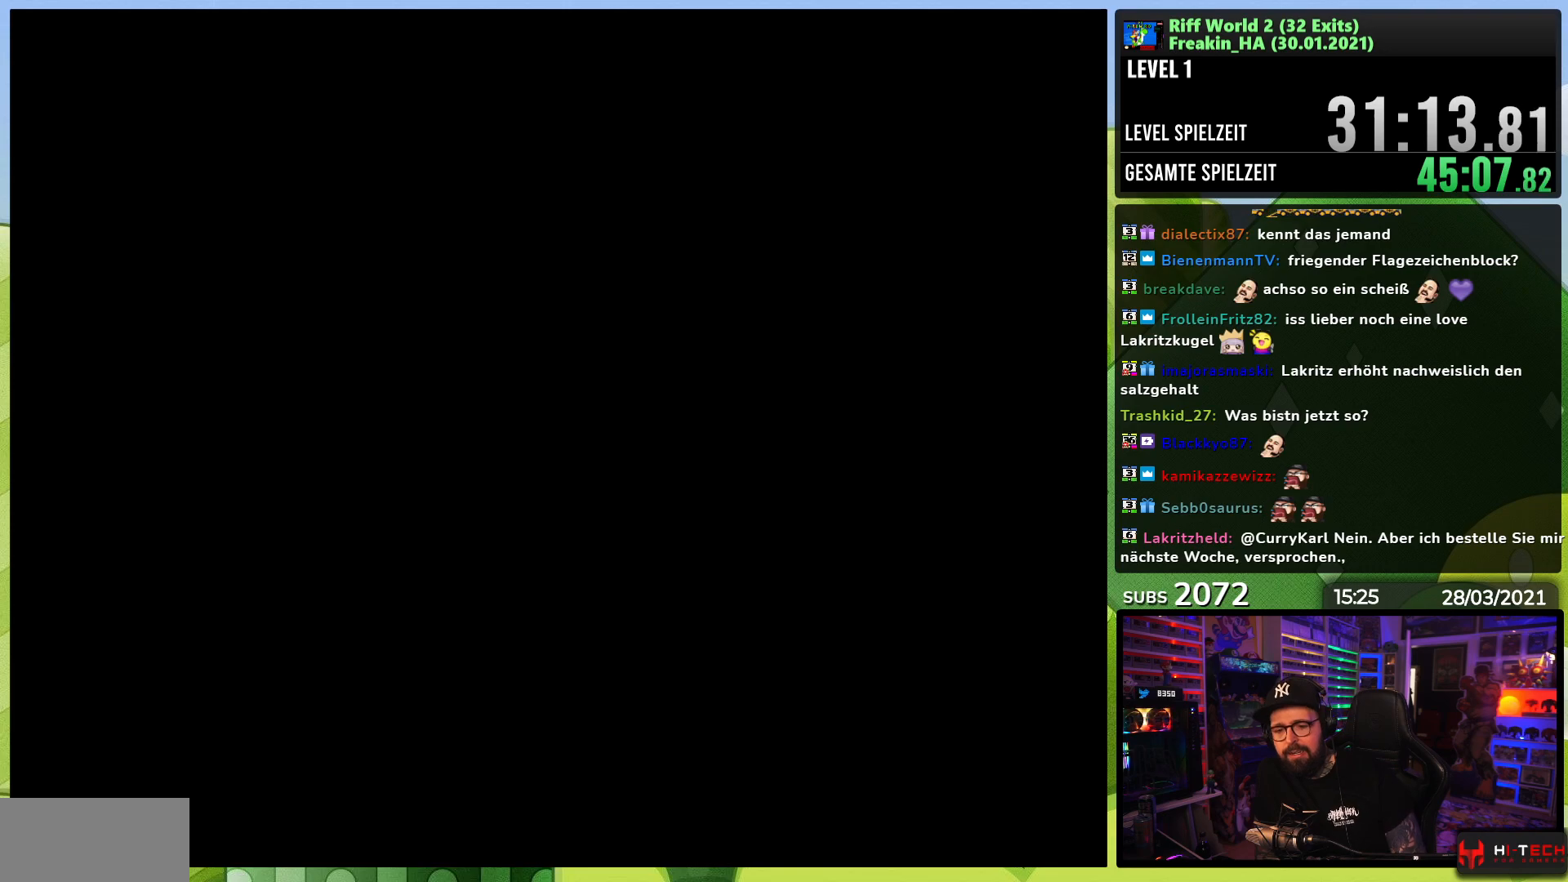
{"buttons": ["A", "X", "DPAD_RIGHT"], "events": [[117, "X", "up"], [133, "X", "down"]]}
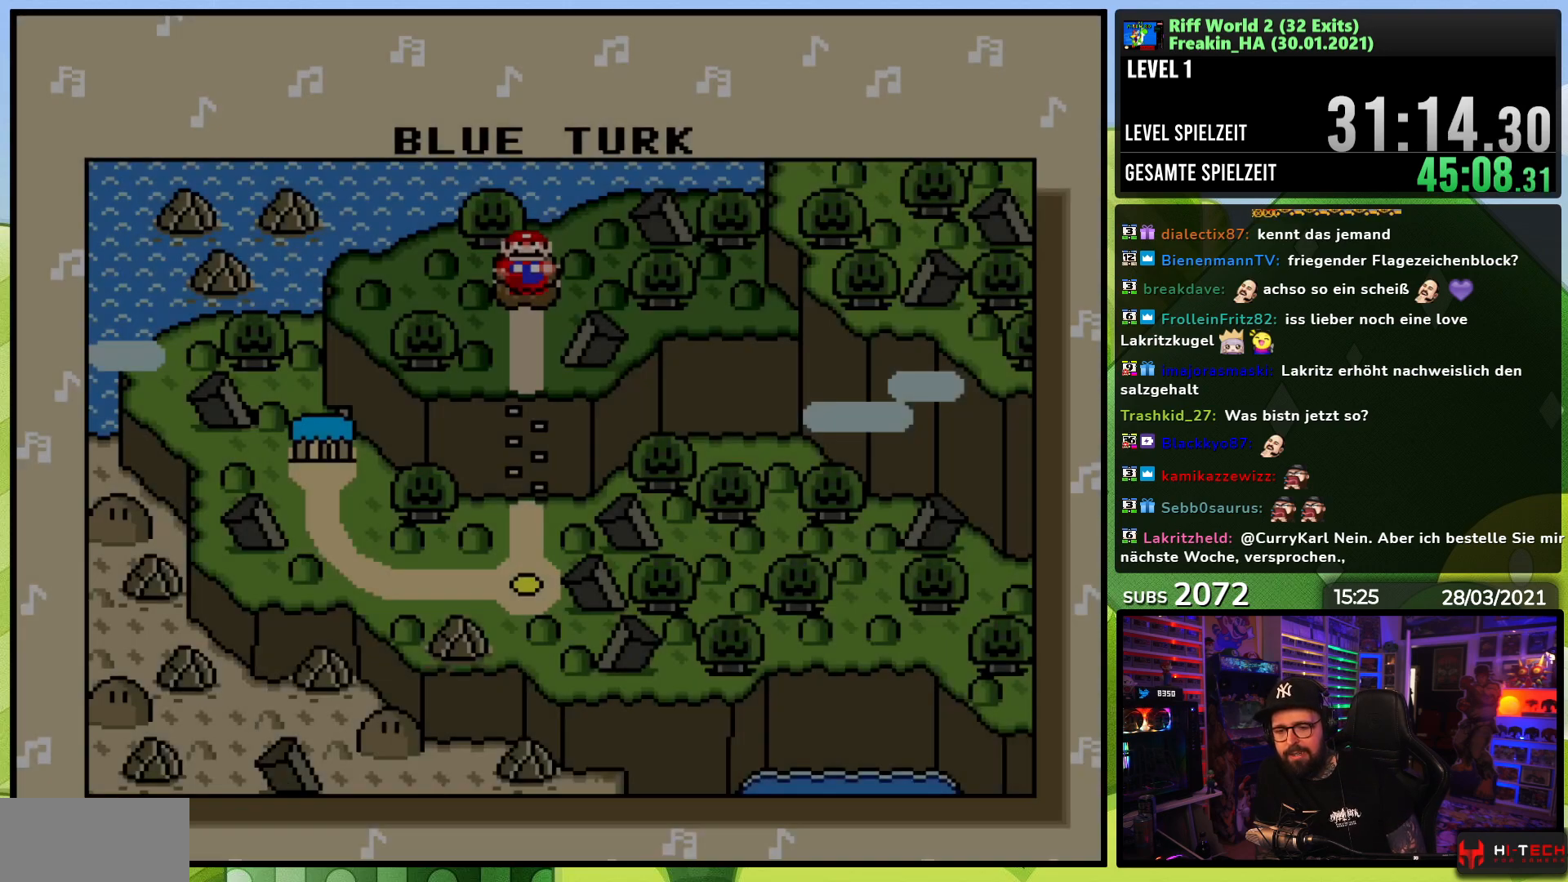
{"buttons": [], "events": [[450, "A", "up"], [450, "DPAD_RIGHT", "up"], [483, "X", "up"]]}
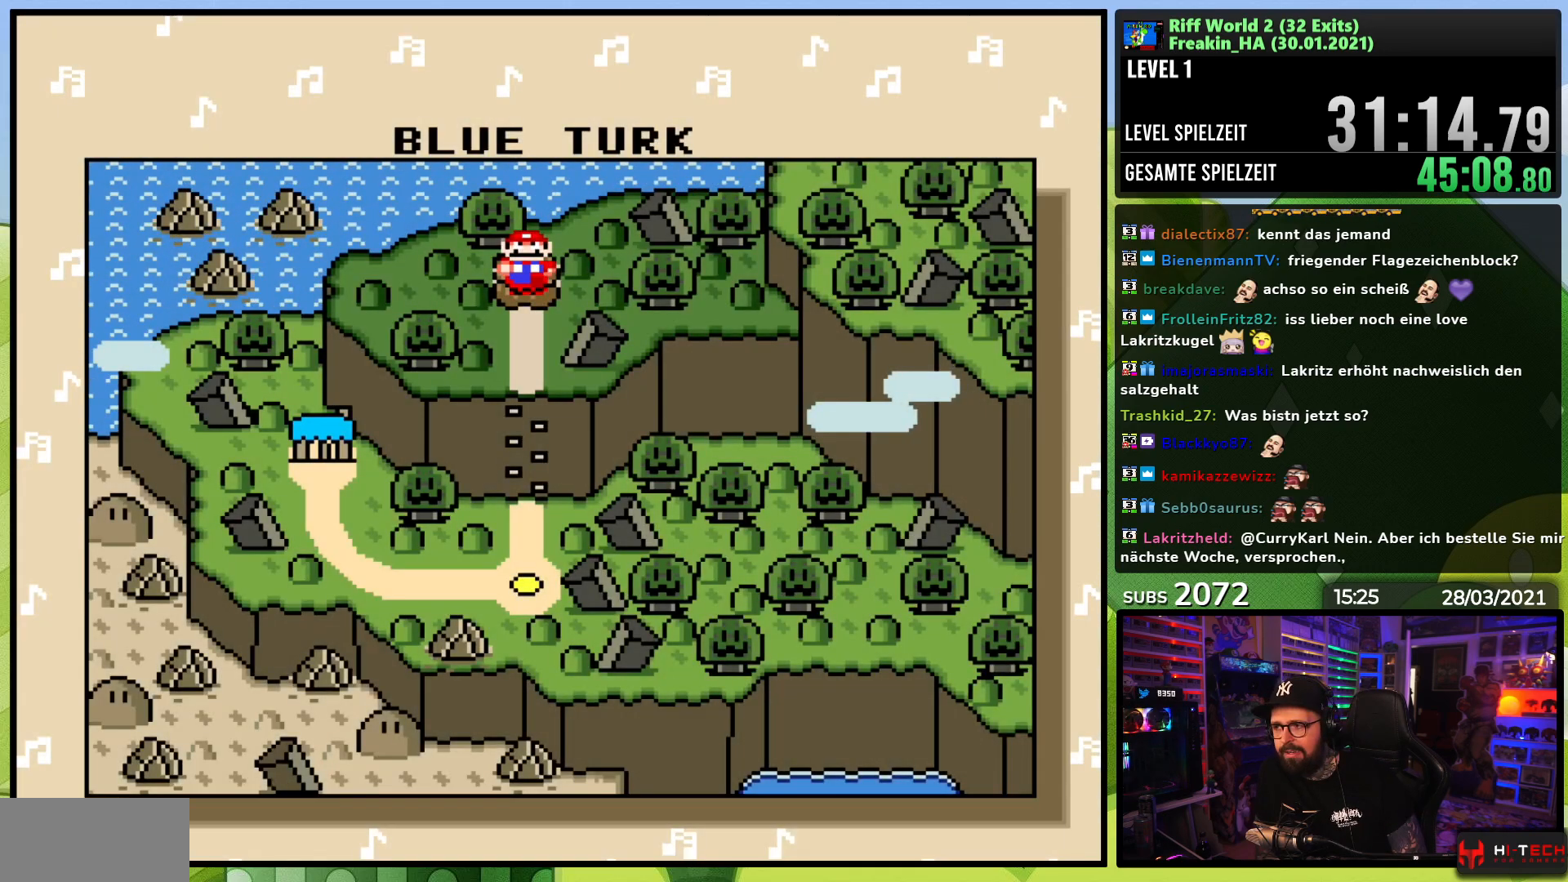
{"buttons": ["A", "X", "DPAD_RIGHT"], "events": [[50, "A", "down"], [167, "A", "up"], [250, "DPAD_RIGHT", "down"], [267, "A", "down"], [317, "X", "down"]]}
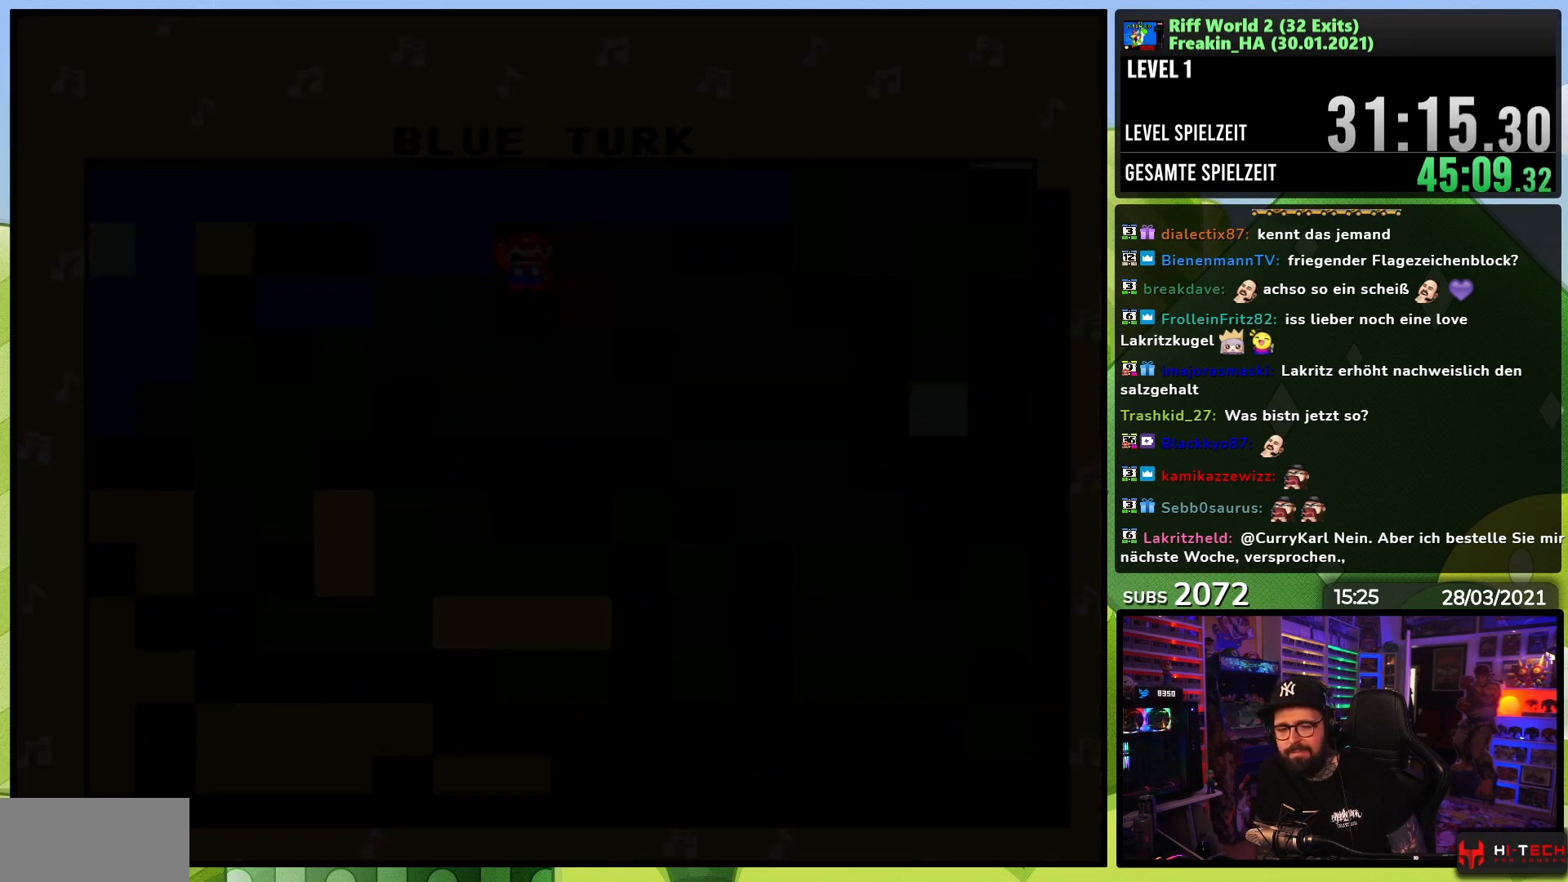
{"buttons": ["A", "X", "DPAD_RIGHT"], "events": []}
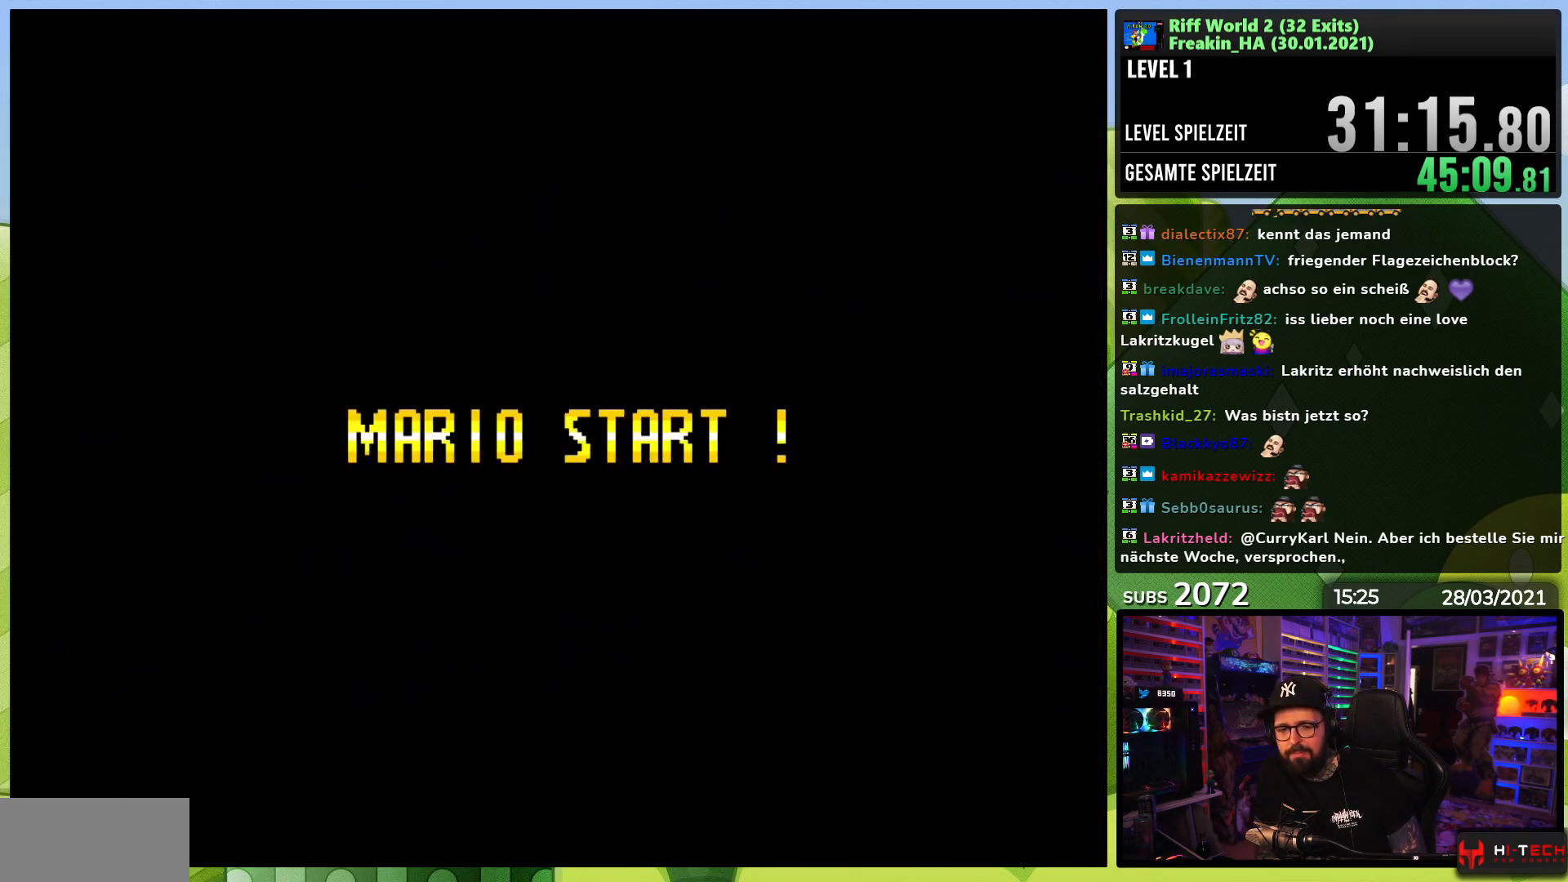
{"buttons": ["A", "X", "DPAD_RIGHT"], "events": [[200, "X", "up"], [217, "X", "down"], [450, "DPAD_LEFT", "down"], [450, "X", "up"], [467, "DPAD_LEFT", "up"], [467, "X", "down"]]}
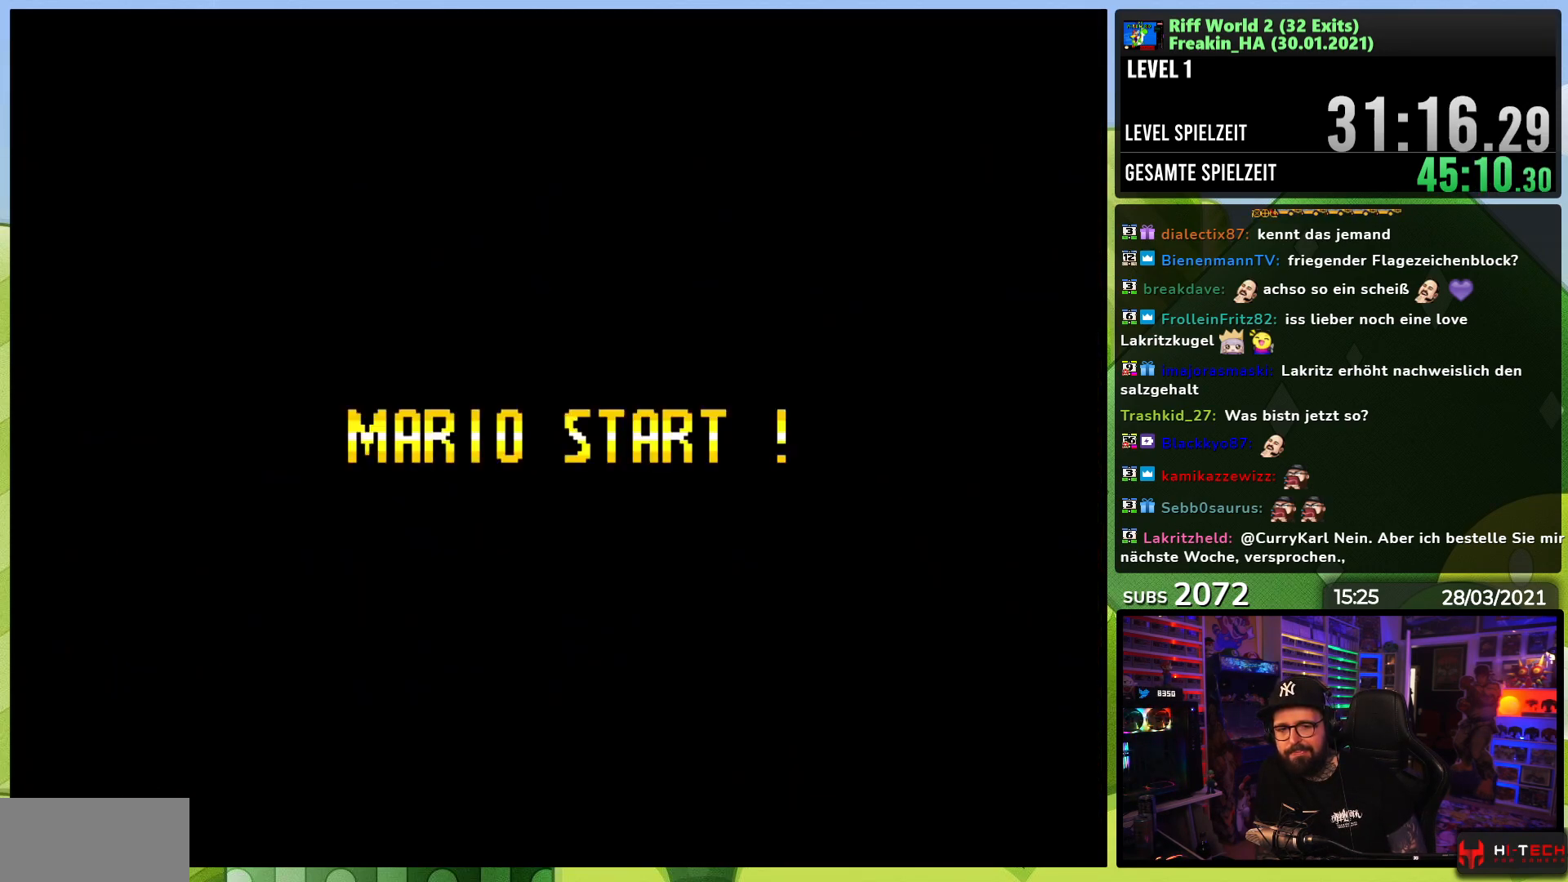
{"buttons": ["A", "X", "DPAD_RIGHT"], "events": [[33, "X", "up"], [50, "X", "down"], [117, "DPAD_LEFT", "down"], [117, "X", "up"], [133, "DPAD_LEFT", "up"], [133, "X", "down"], [467, "DPAD_LEFT", "down"], [467, "X", "up"], [483, "DPAD_LEFT", "up"], [483, "X", "down"]]}
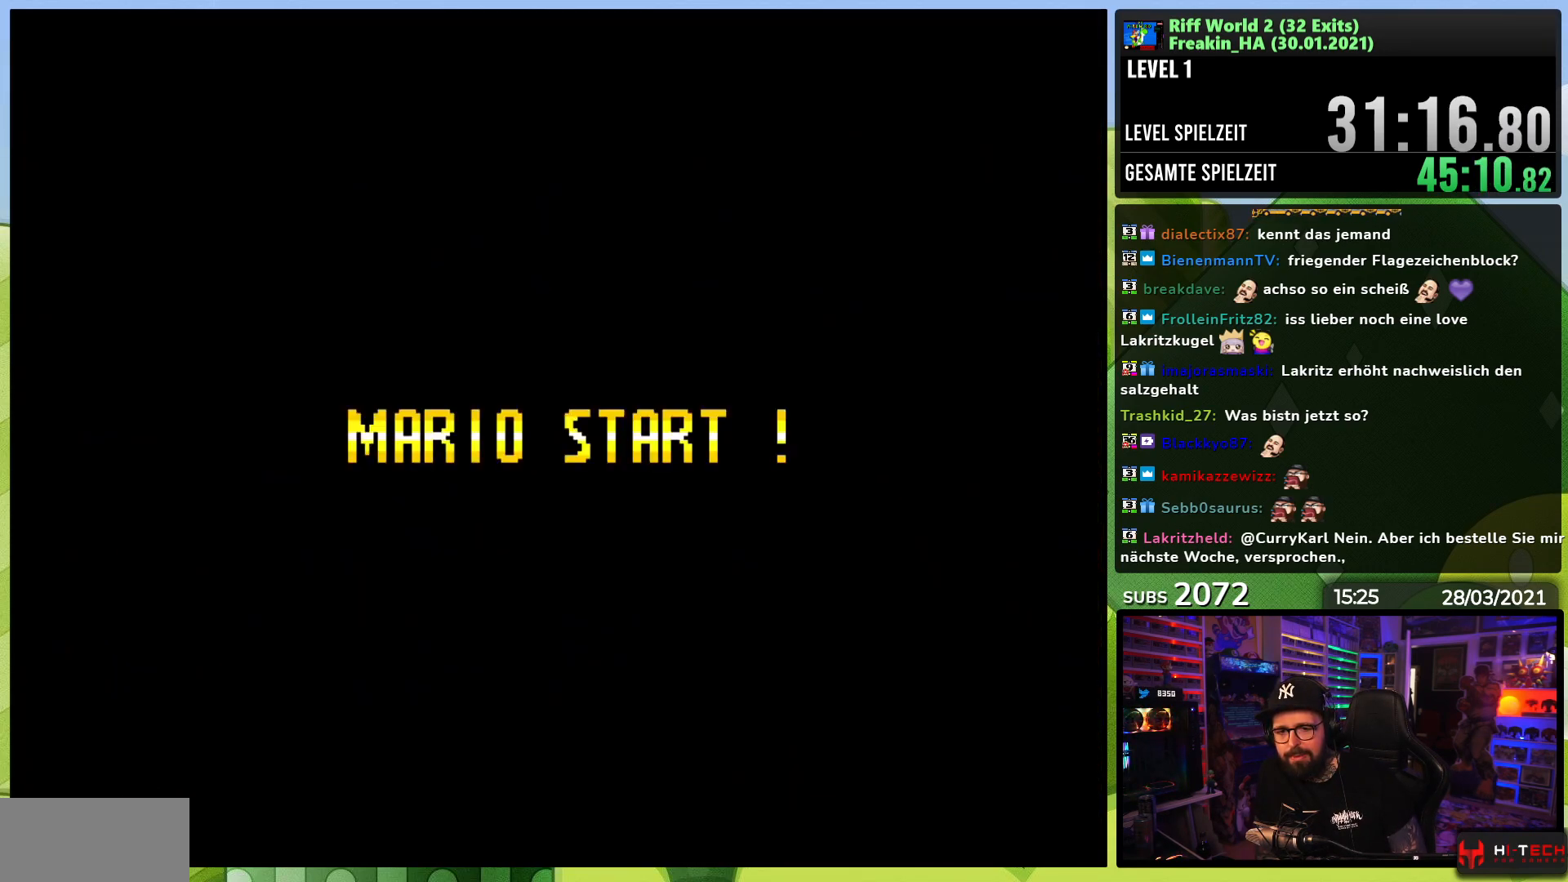
{"buttons": ["A", "DPAD_RIGHT"], "events": [[500, "X", "up"]]}
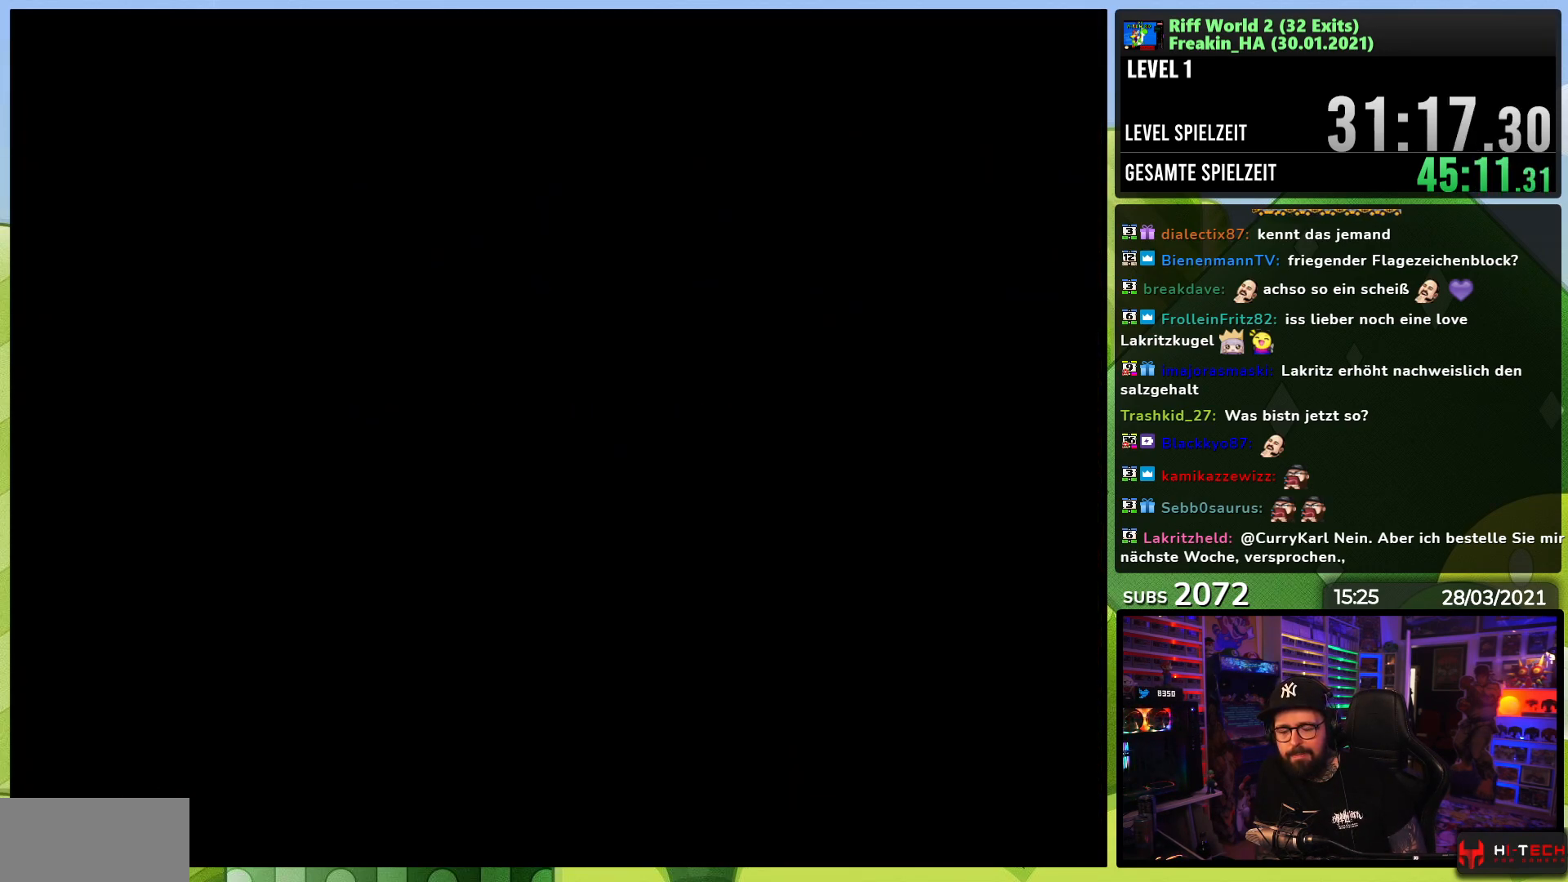
{"buttons": ["A", "X", "DPAD_RIGHT"], "events": [[17, "X", "down"]]}
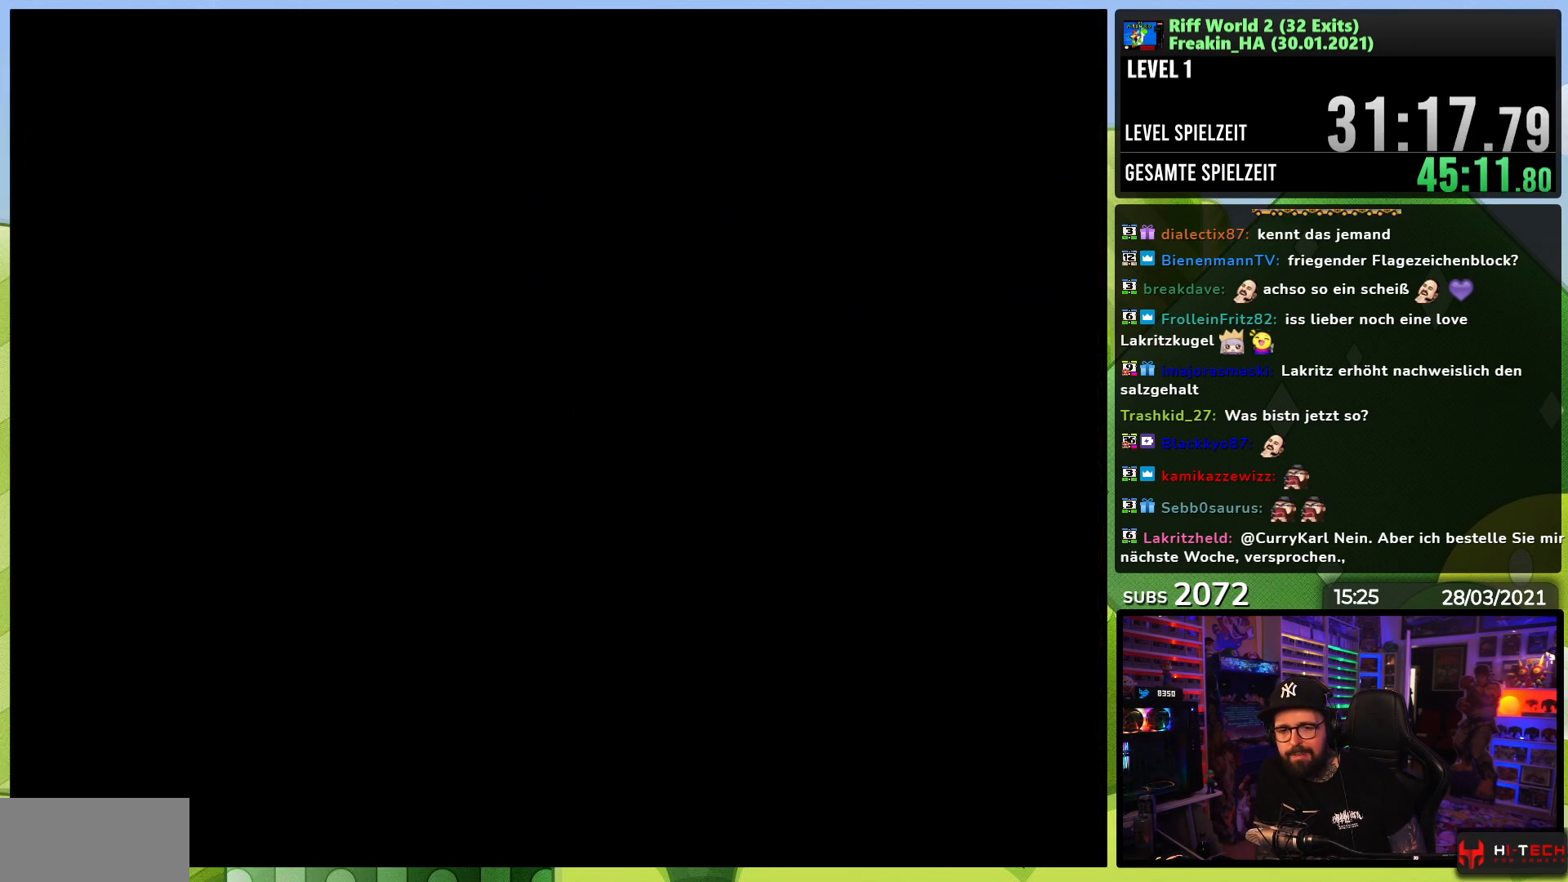
{"buttons": ["A", "X", "DPAD_RIGHT"], "events": [[100, "X", "up"], [117, "X", "down"], [267, "DPAD_LEFT", "down"], [267, "X", "up"], [283, "DPAD_LEFT", "up"], [283, "X", "down"], [350, "DPAD_LEFT", "down"], [350, "X", "up"], [367, "DPAD_LEFT", "up"], [367, "X", "down"]]}
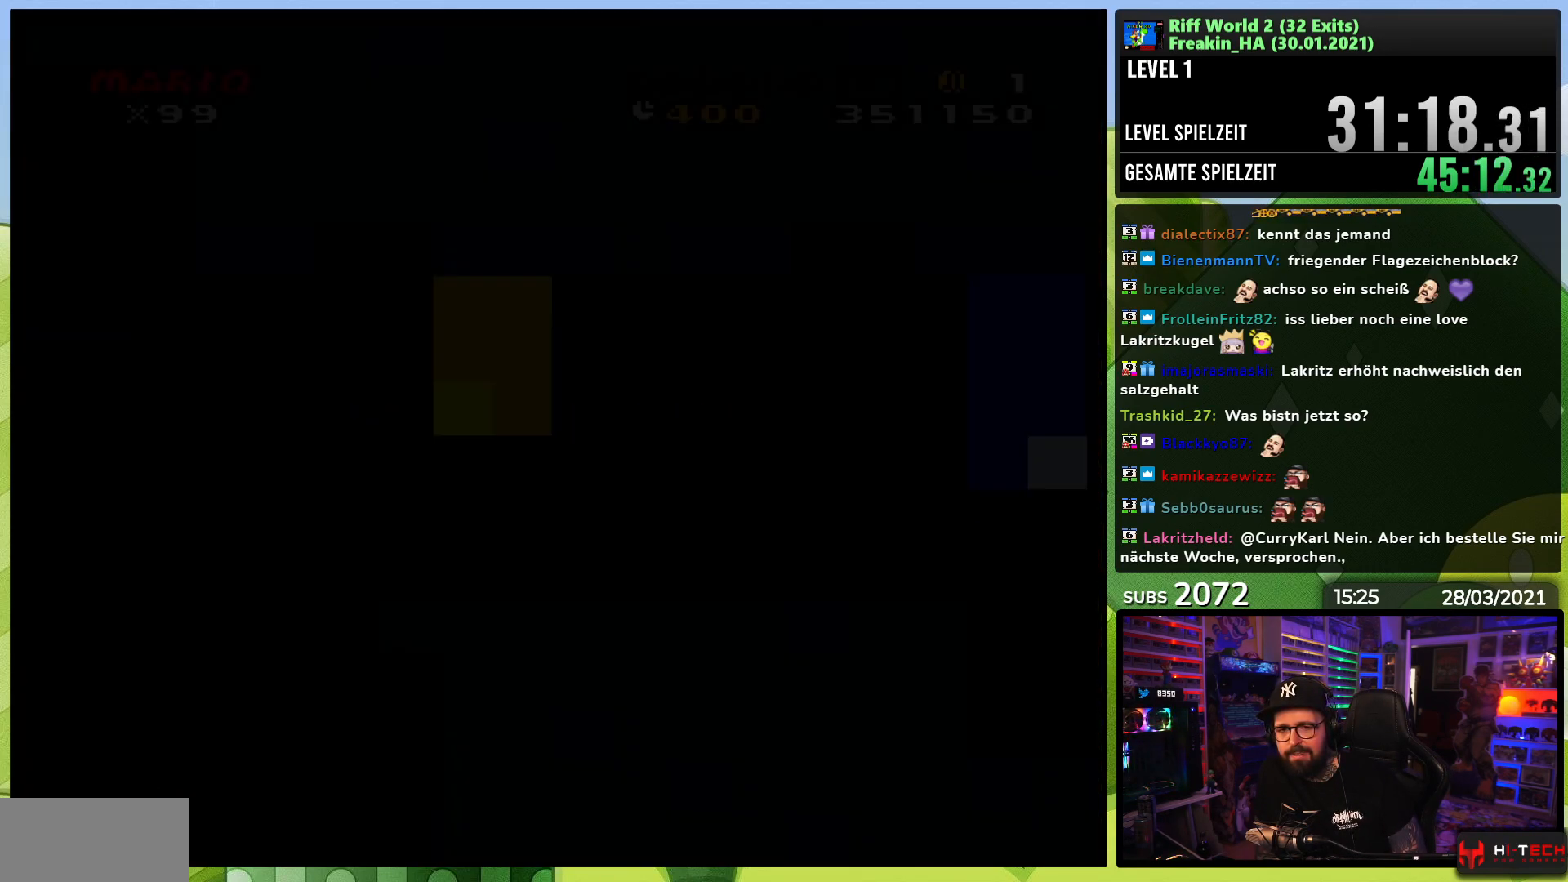
{"buttons": ["A", "X", "DPAD_RIGHT"], "events": []}
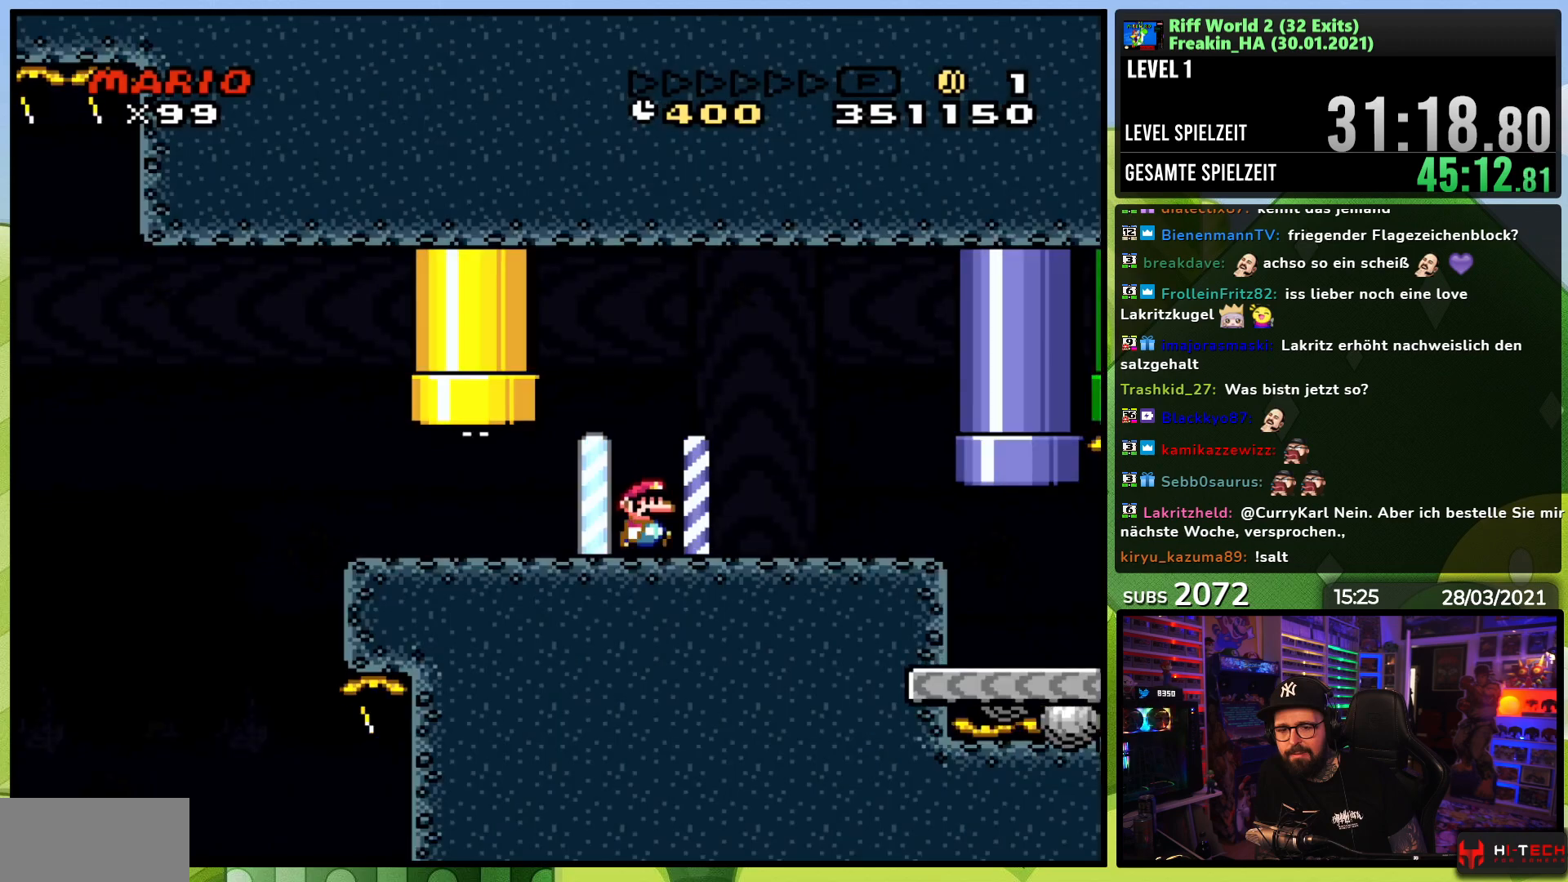
{"buttons": ["A", "X", "DPAD_RIGHT"], "events": []}
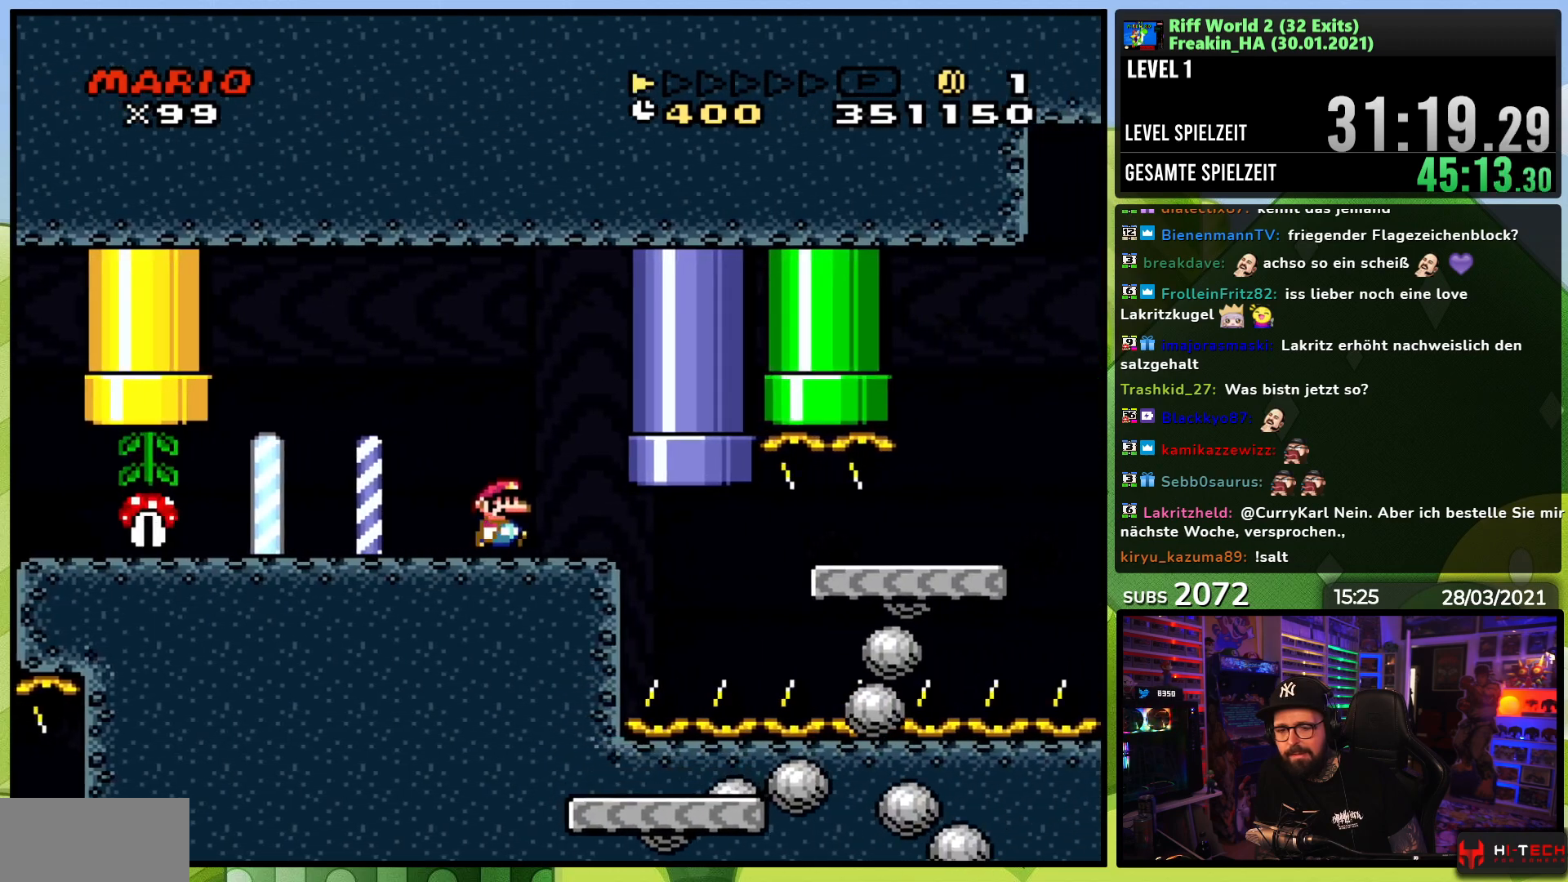
{"buttons": ["A", "X", "DPAD_RIGHT"], "events": []}
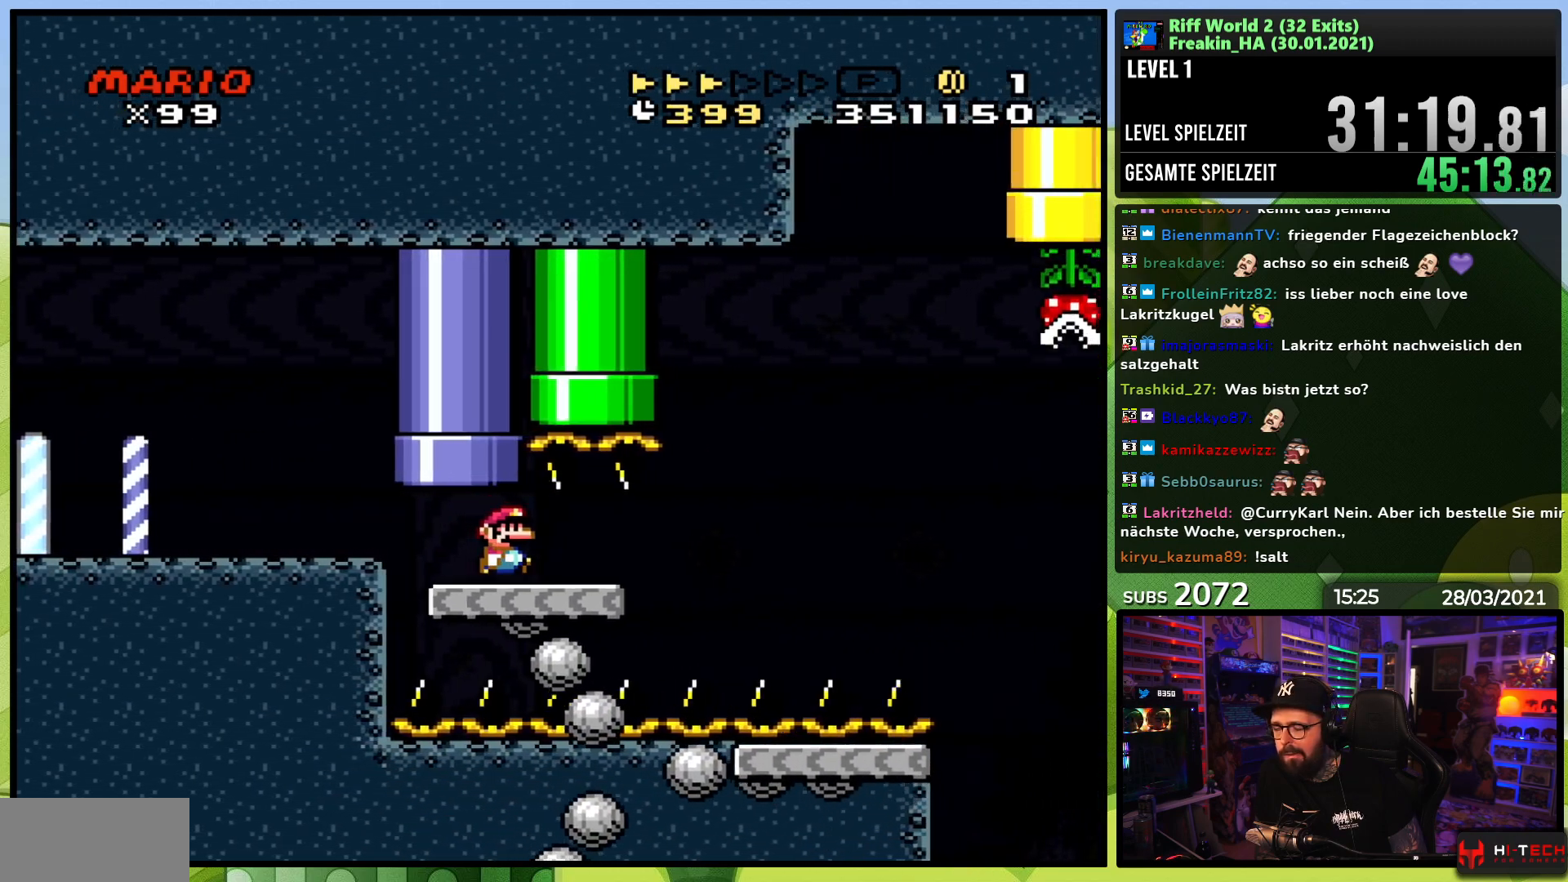
{"buttons": ["A", "X", "DPAD_RIGHT"], "events": []}